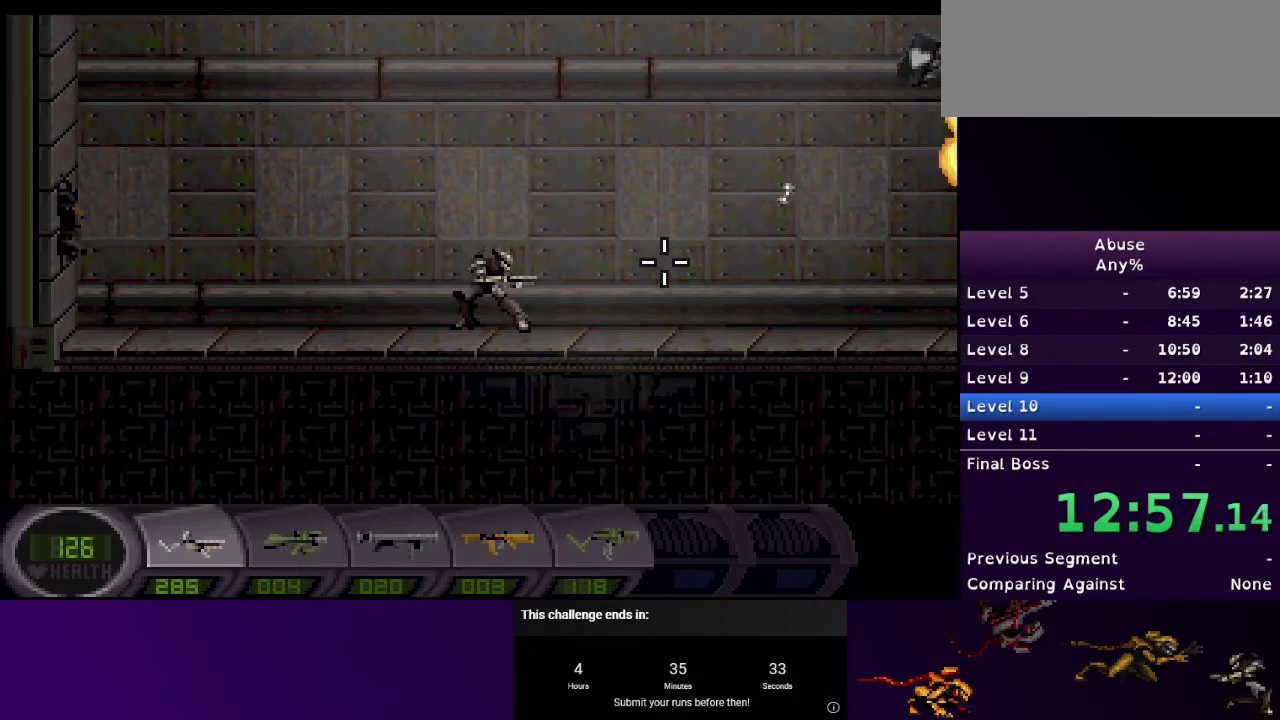
Gameplay with keyboard and mouse; each line is a JSON object with the keys and mouse buttons held at the frame after it. "events" lists presses ("down") and releases ("up") of "1", "2", "3", "4", "5", "a", "d", "e", "escape", "f9", "q", "s", "w", "mouse_left", "mouse_right", "mouse_wheel_up" and "mouse_wheel_down" between this image and that frame as [ms after this image, input, new state], when the widget could be followed in between. "mouse_left", "mouse_right", "mouse_wheel_up", "mouse_wheel_down" = the "left", "right", "wheel_up", "wheel_down" buttons of the "mouse" list. No other keys are recorded. Mouse movement is not recorded.
{"keys": ["s"], "mouse": [], "events": []}
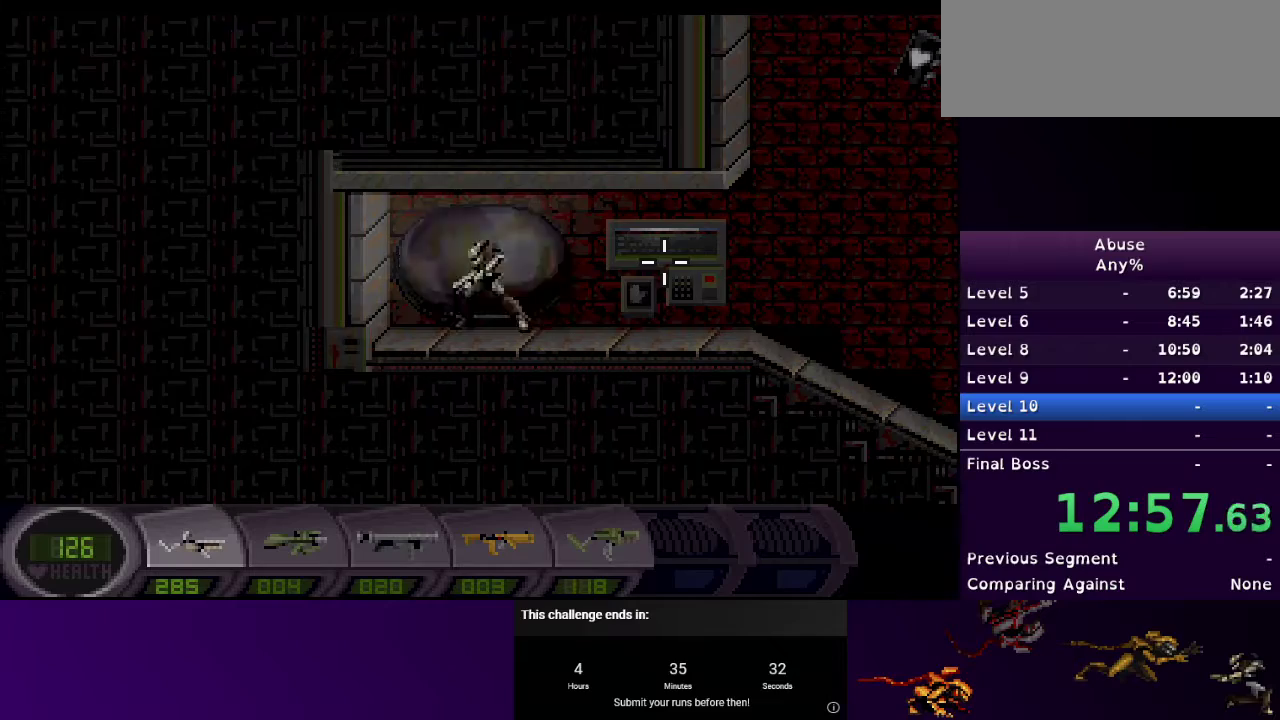
{"keys": ["d"], "mouse": [], "events": [[267, "d", "down"], [267, "s", "up"]]}
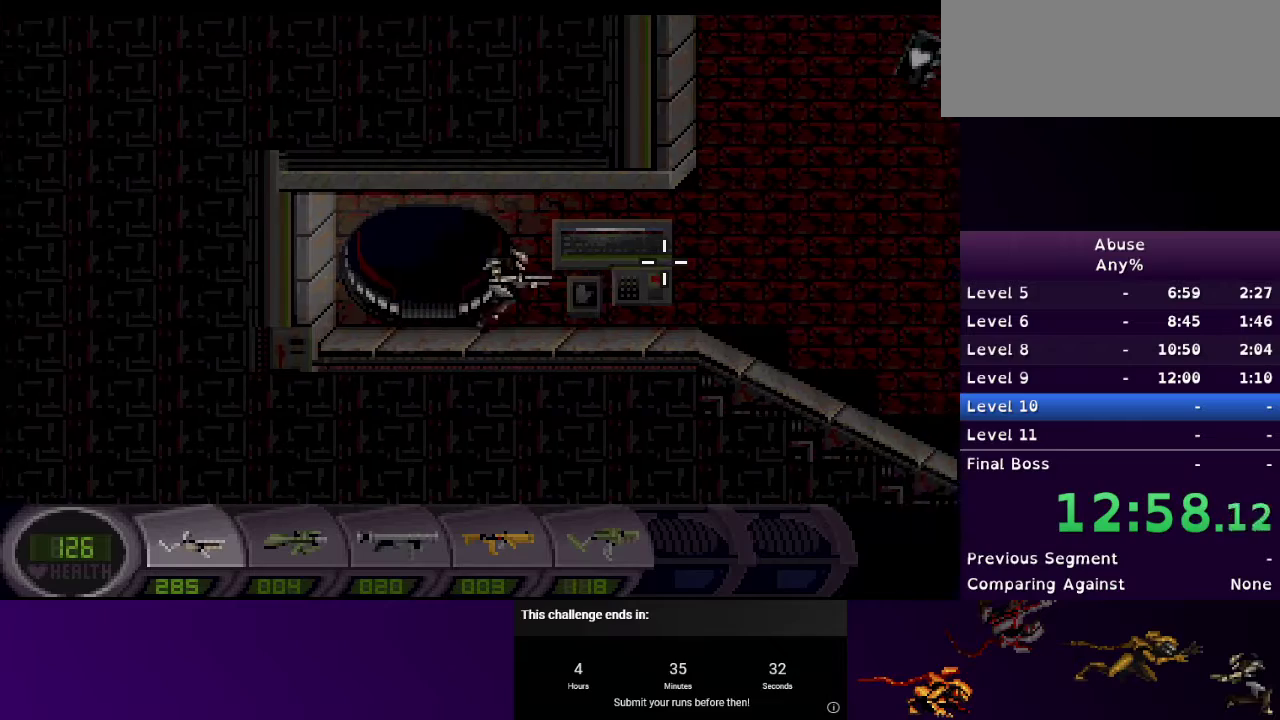
{"keys": ["d"], "mouse": [], "events": []}
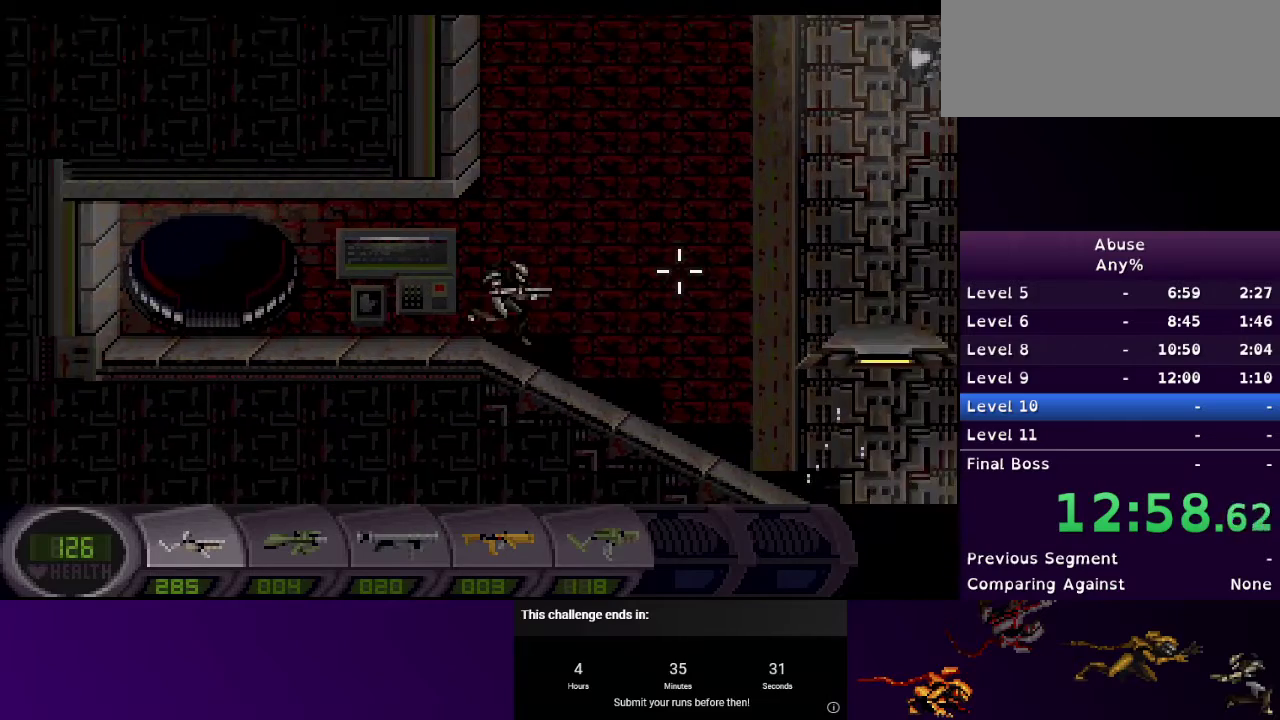
{"keys": ["d", "w"], "mouse": [], "events": [[300, "w", "down"]]}
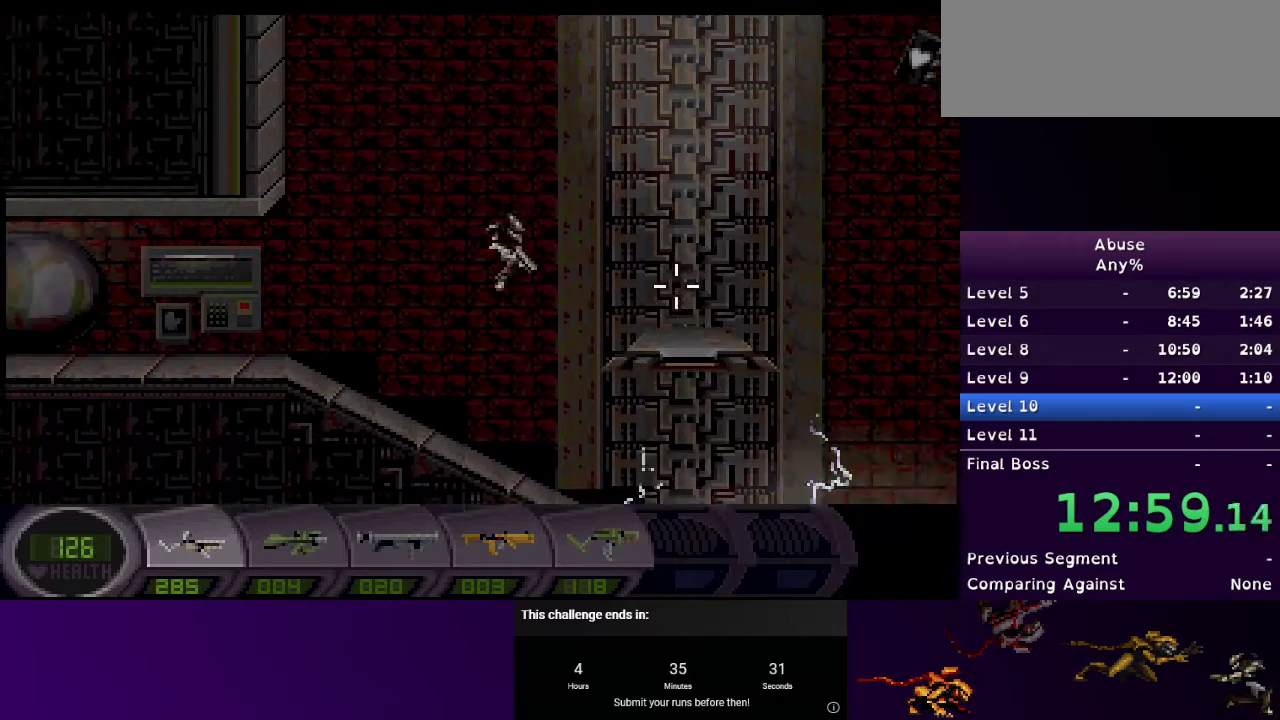
{"keys": ["d", "w"], "mouse": [], "events": [[167, "w", "up"], [367, "w", "down"]]}
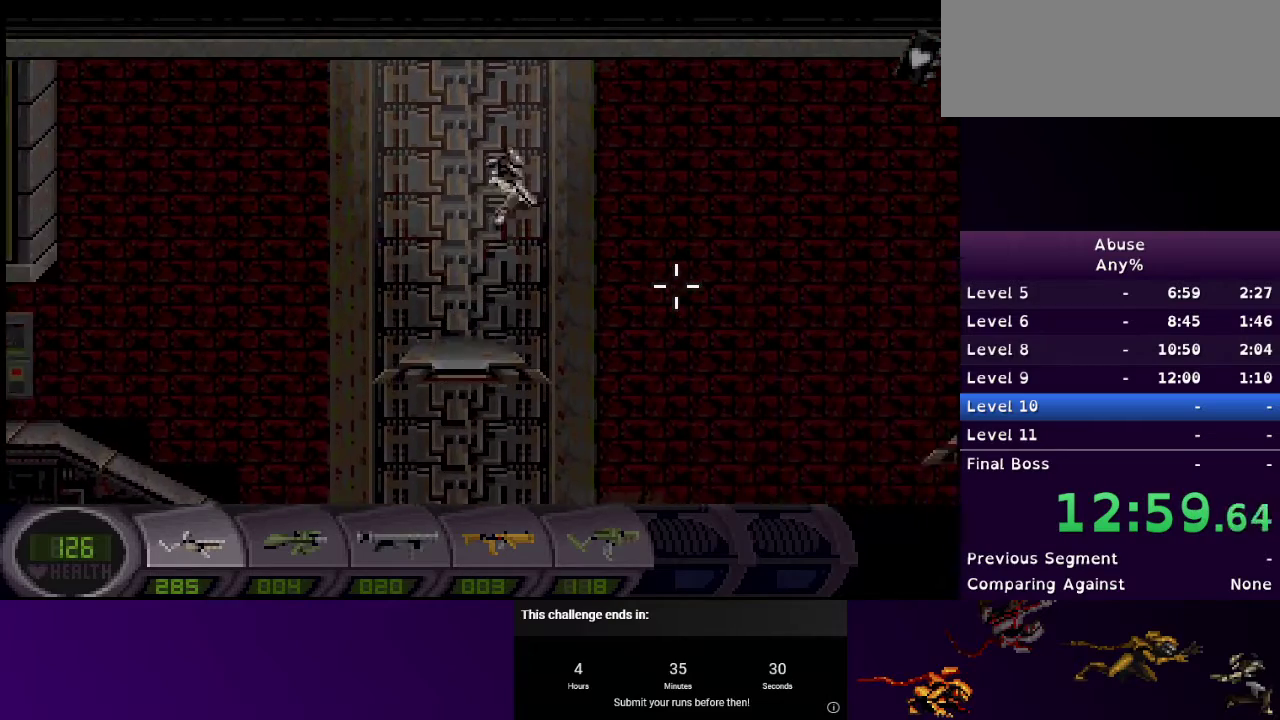
{"keys": ["d"], "mouse": [], "events": [[133, "w", "up"]]}
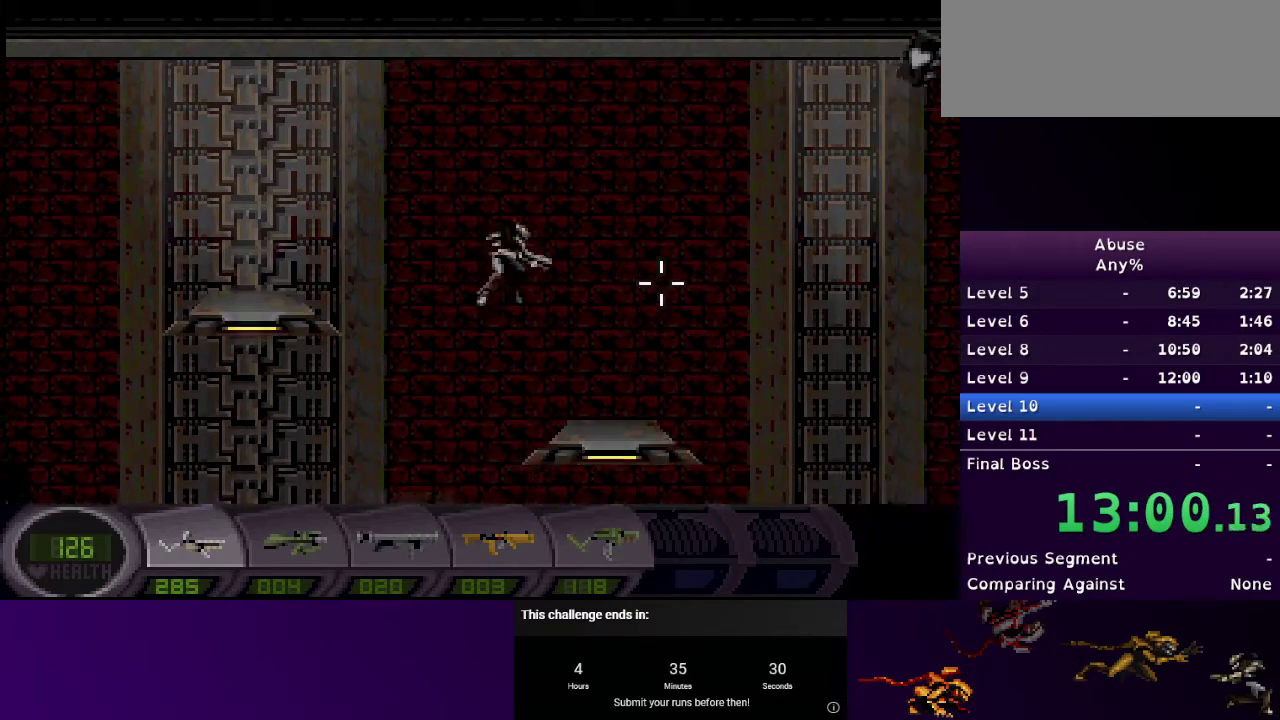
{"keys": [], "mouse": [], "events": [[467, "d", "up"]]}
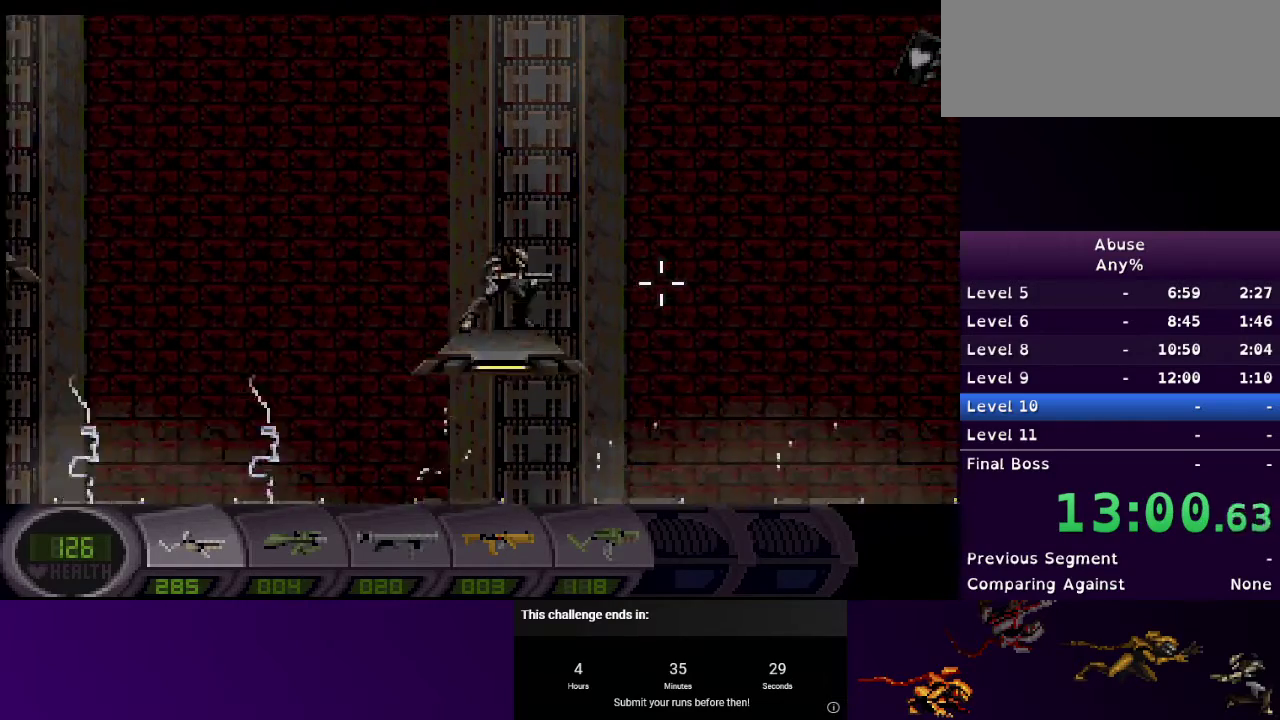
{"keys": [], "mouse": [], "events": []}
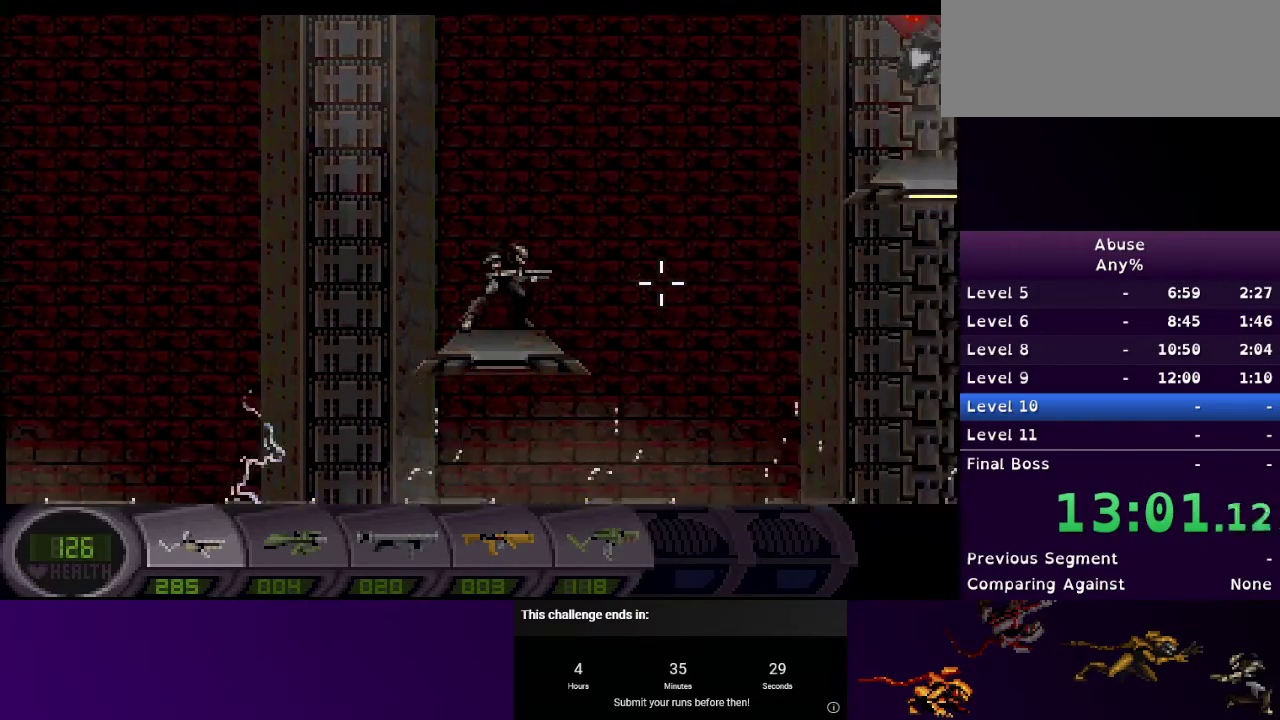
{"keys": ["d", "w"], "mouse": [], "events": [[200, "d", "down"], [200, "w", "down"]]}
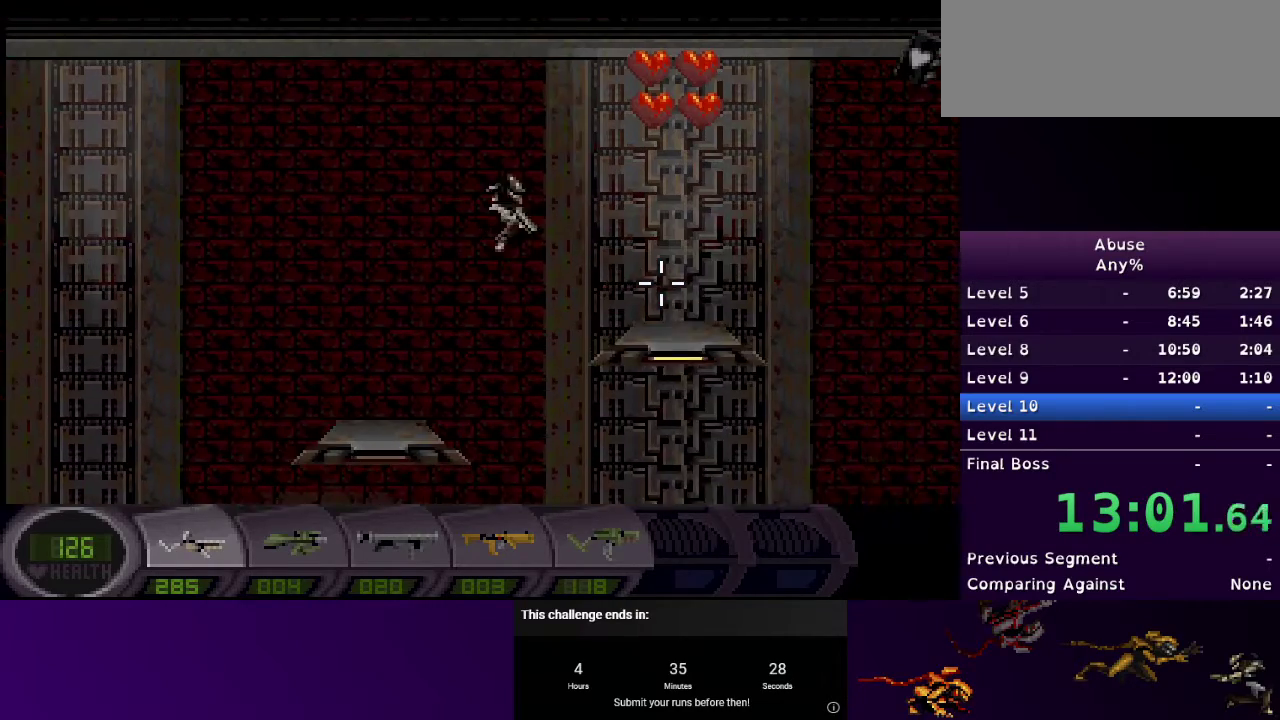
{"keys": [], "mouse": [], "events": [[100, "w", "up"], [400, "d", "up"]]}
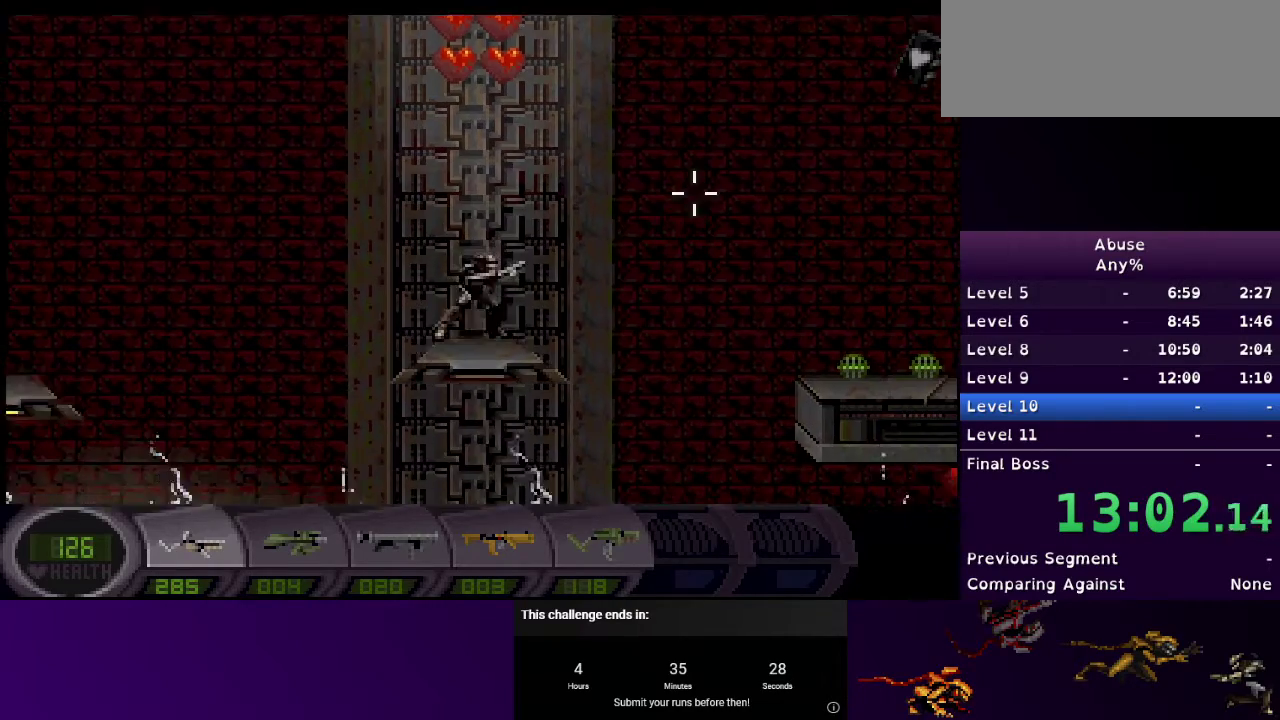
{"keys": [], "mouse": ["left"], "events": [[33, "mouse_left", "down"]]}
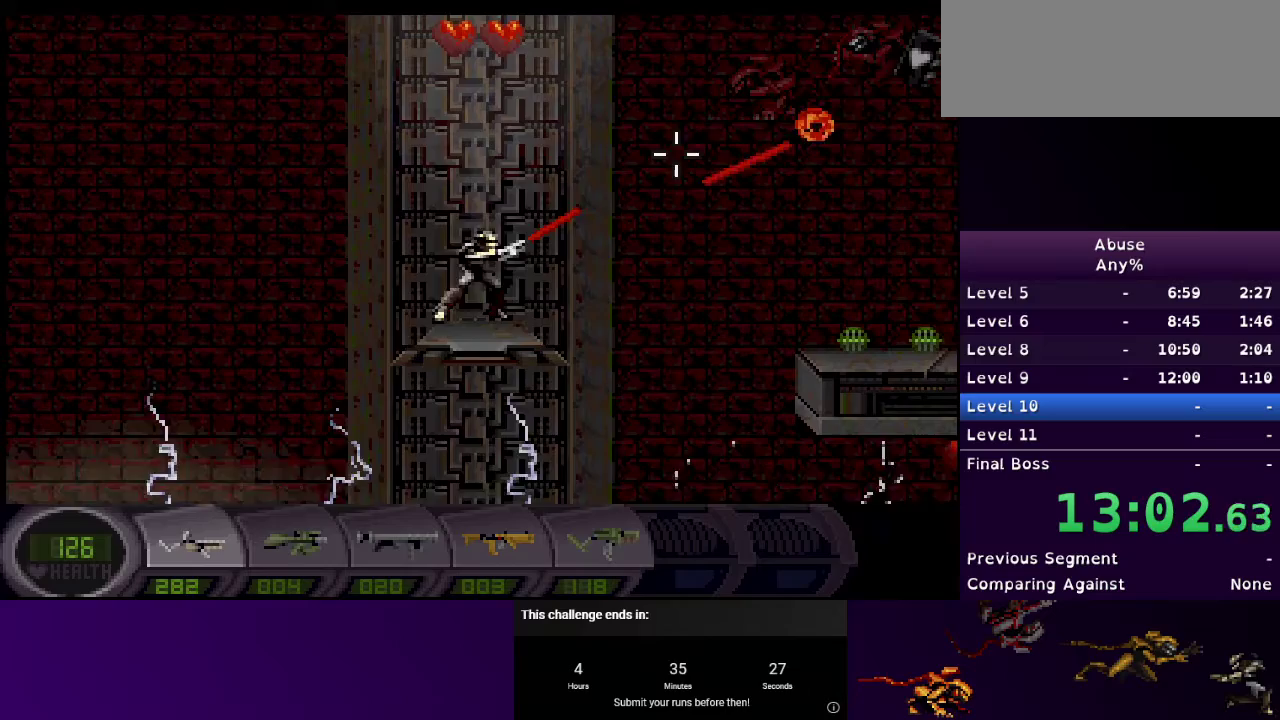
{"keys": [], "mouse": ["left"], "events": []}
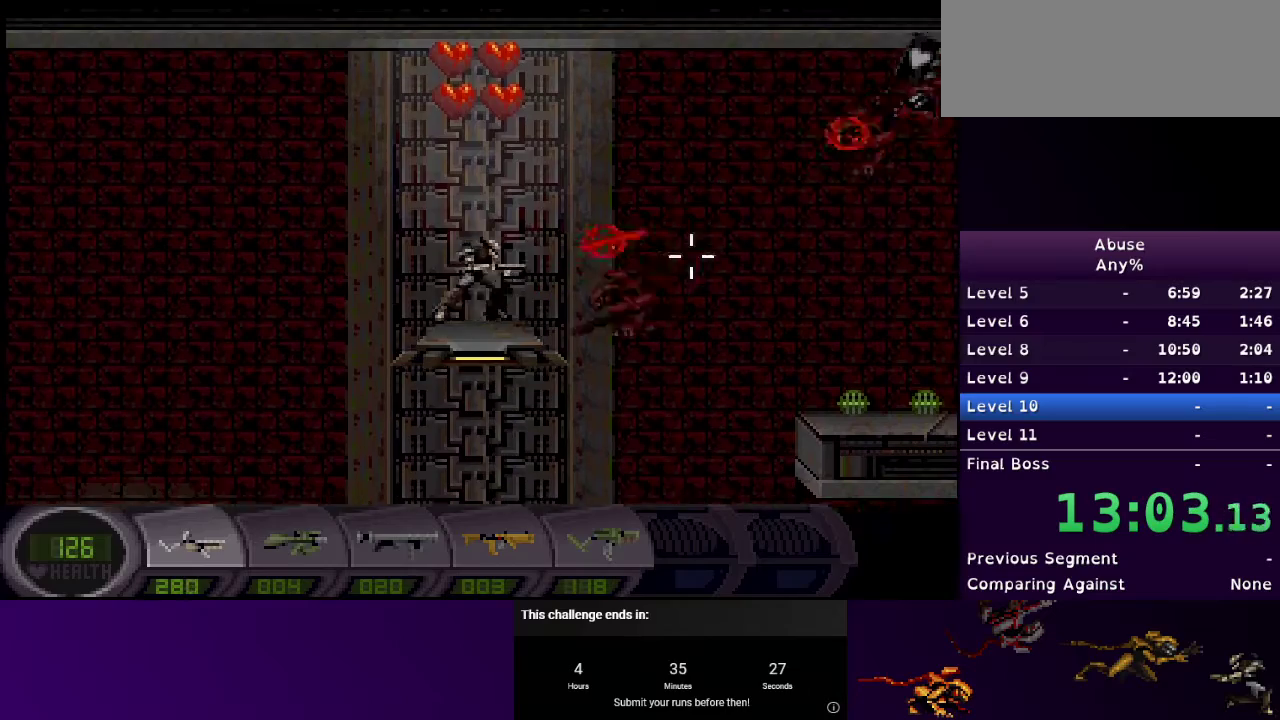
{"keys": ["w"], "mouse": [], "events": [[233, "mouse_left", "up"], [300, "w", "down"]]}
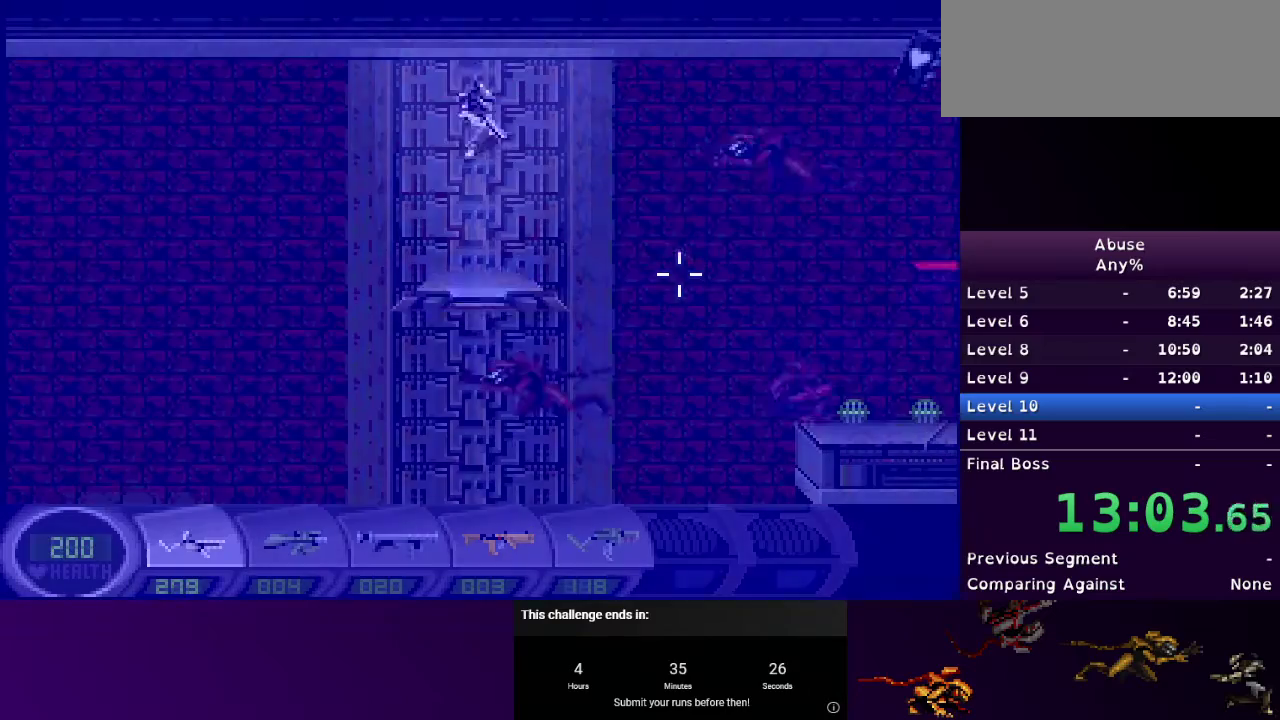
{"keys": [], "mouse": [], "events": [[67, "w", "up"], [267, "mouse_left", "down"], [467, "mouse_left", "up"]]}
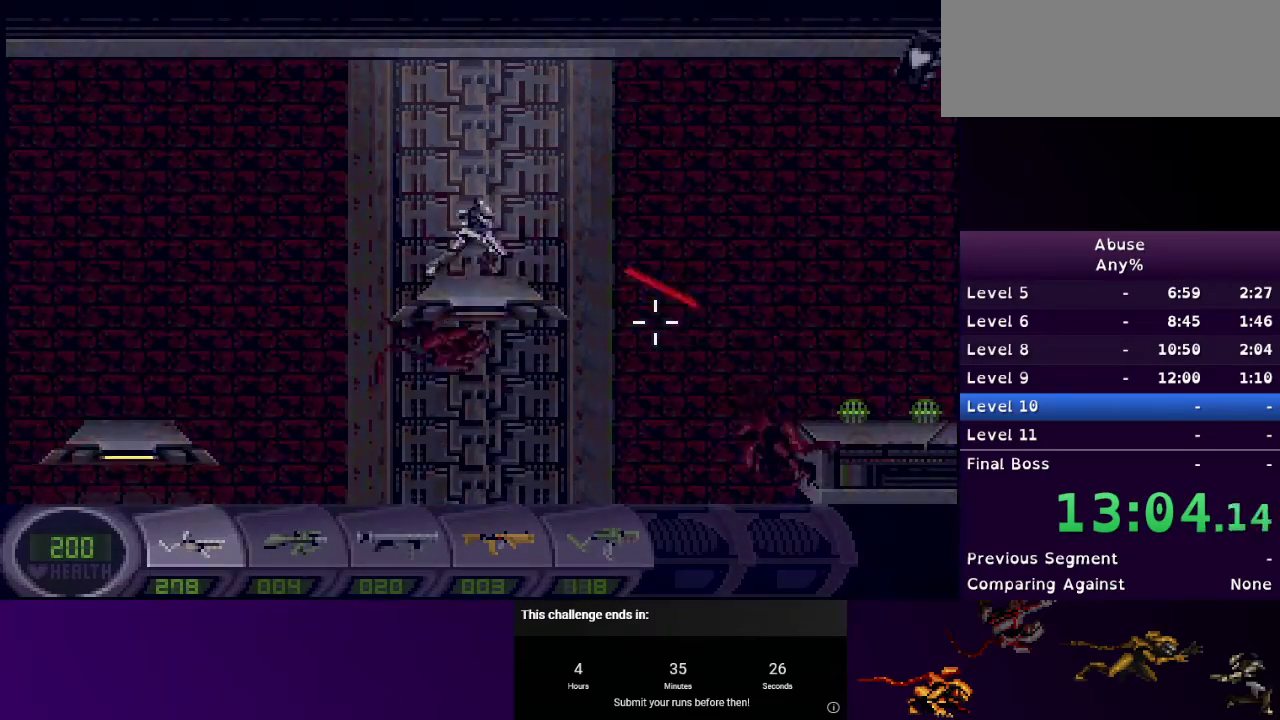
{"keys": ["d"], "mouse": [], "events": [[33, "d", "down"], [200, "w", "down"], [500, "w", "up"]]}
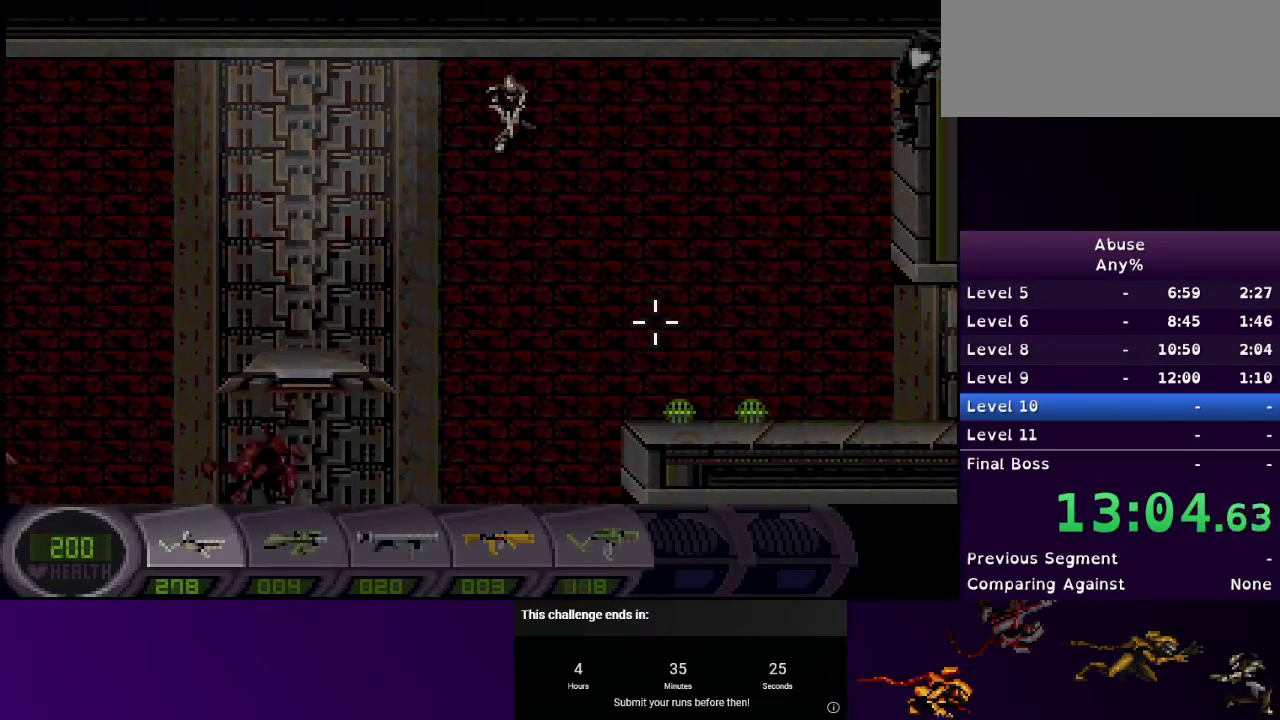
{"keys": ["d"], "mouse": [], "events": []}
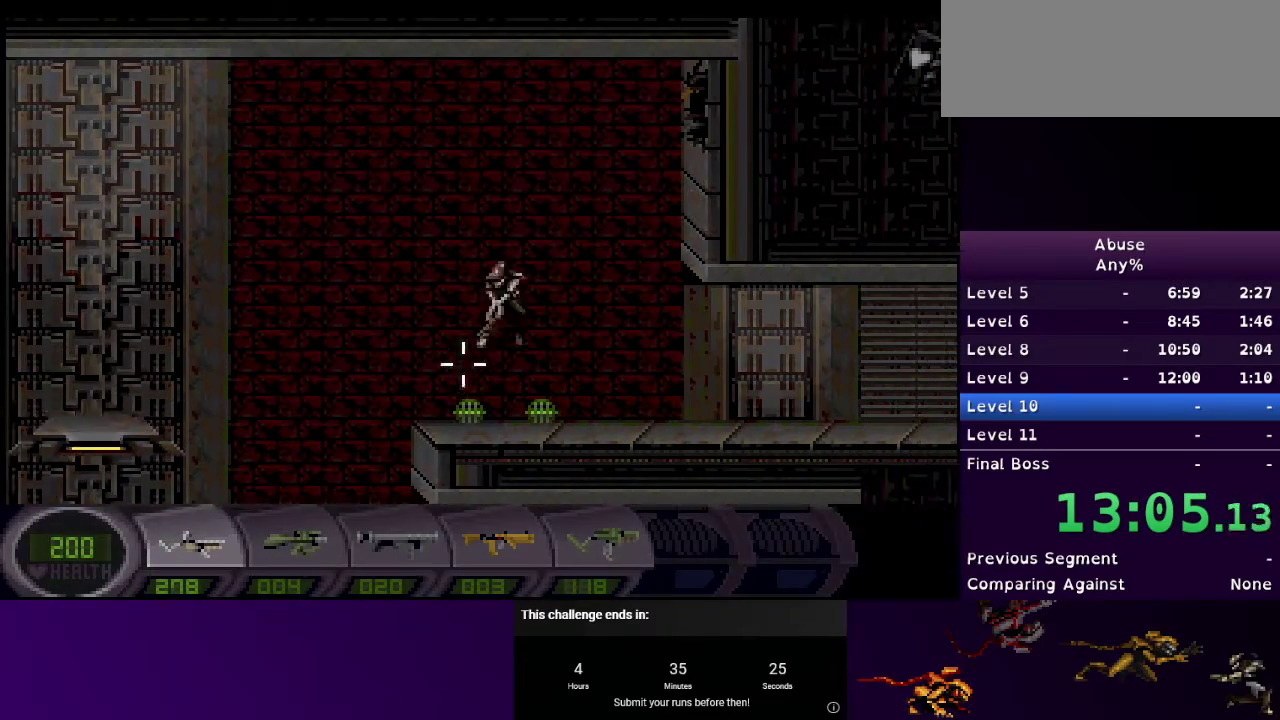
{"keys": ["d"], "mouse": [], "events": []}
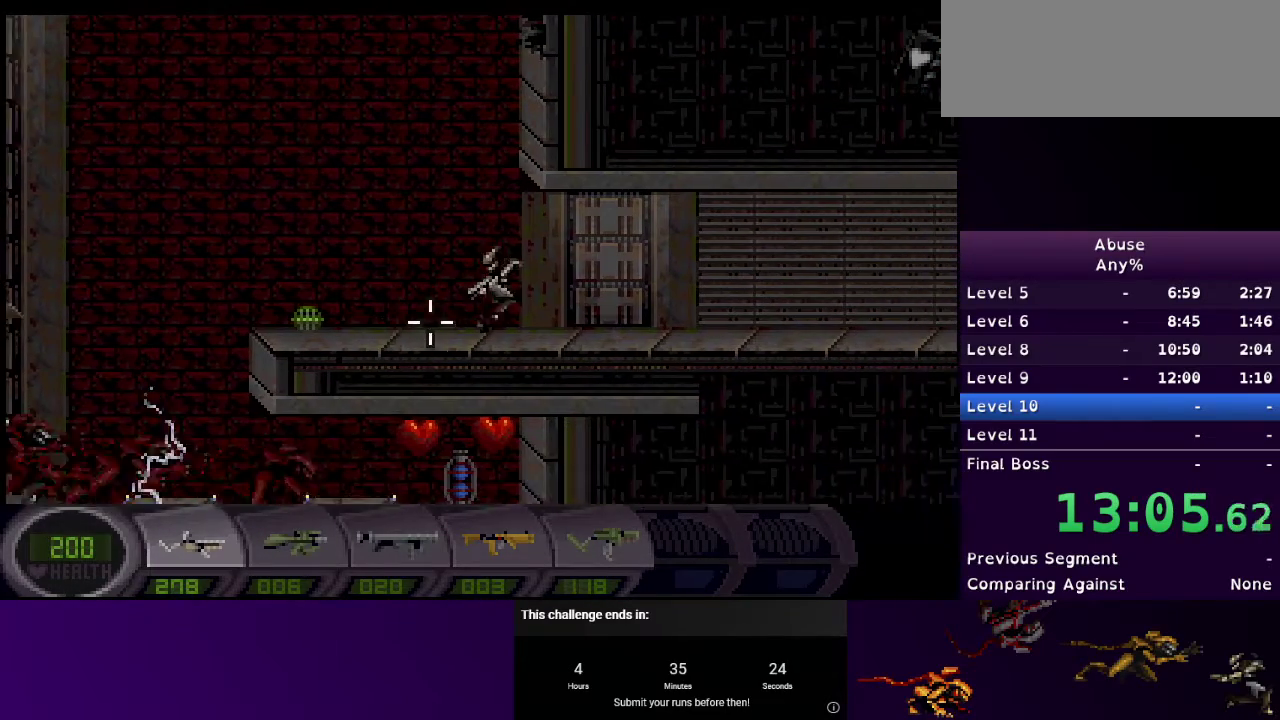
{"keys": ["d"], "mouse": [], "events": [[133, "e", "down"], [267, "e", "up"]]}
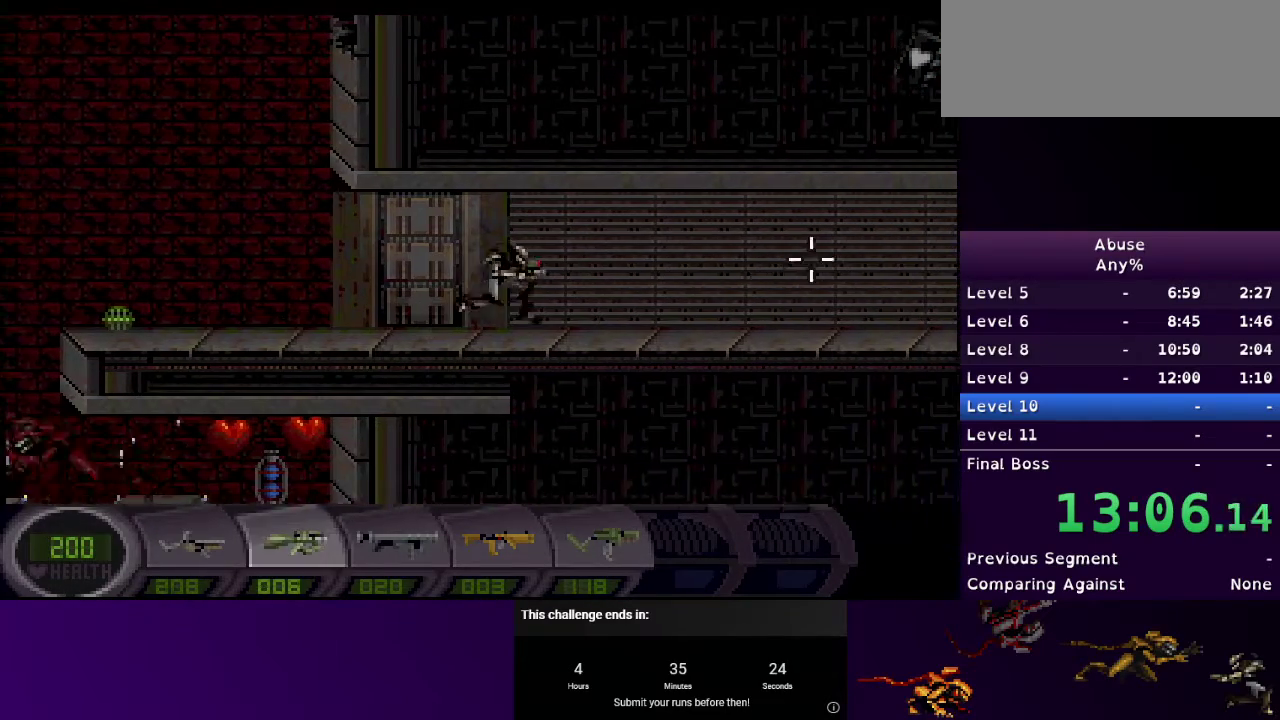
{"keys": ["d"], "mouse": [], "events": [[100, "e", "down"], [200, "e", "up"]]}
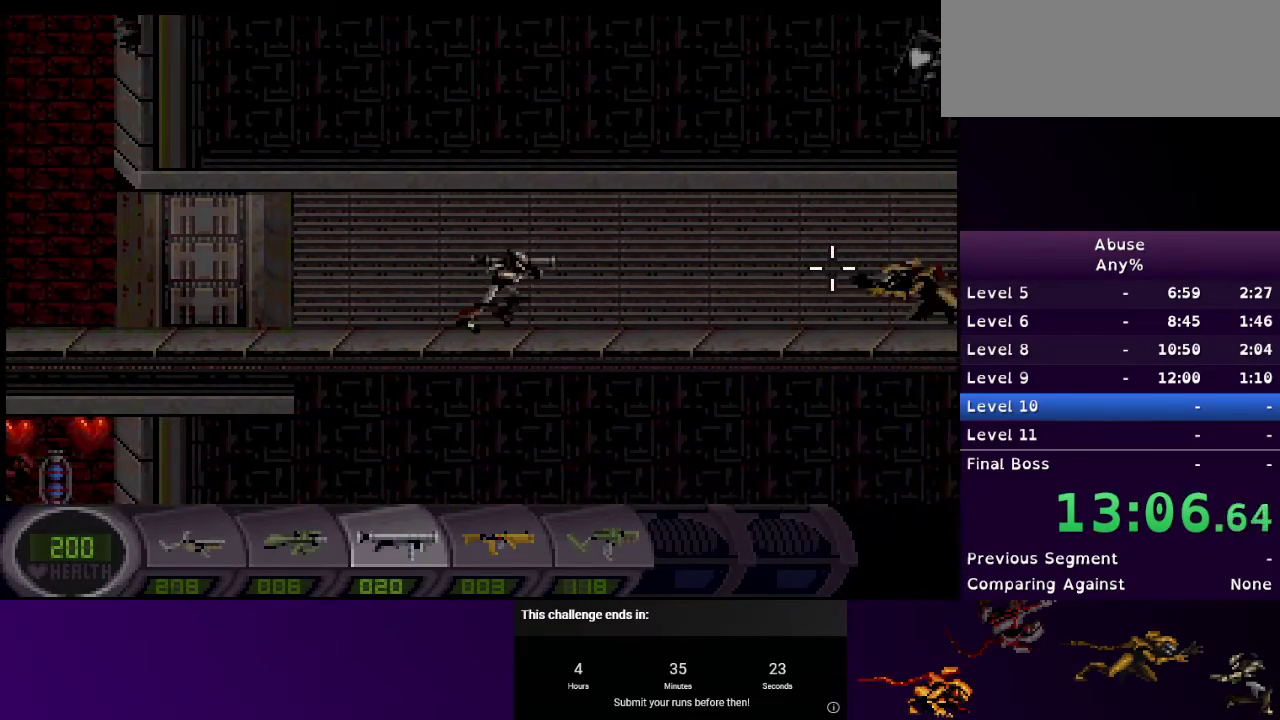
{"keys": ["d"], "mouse": ["left"], "events": [[67, "mouse_left", "down"], [167, "mouse_left", "up"], [367, "1", "down"], [467, "1", "up"], [467, "mouse_left", "down"]]}
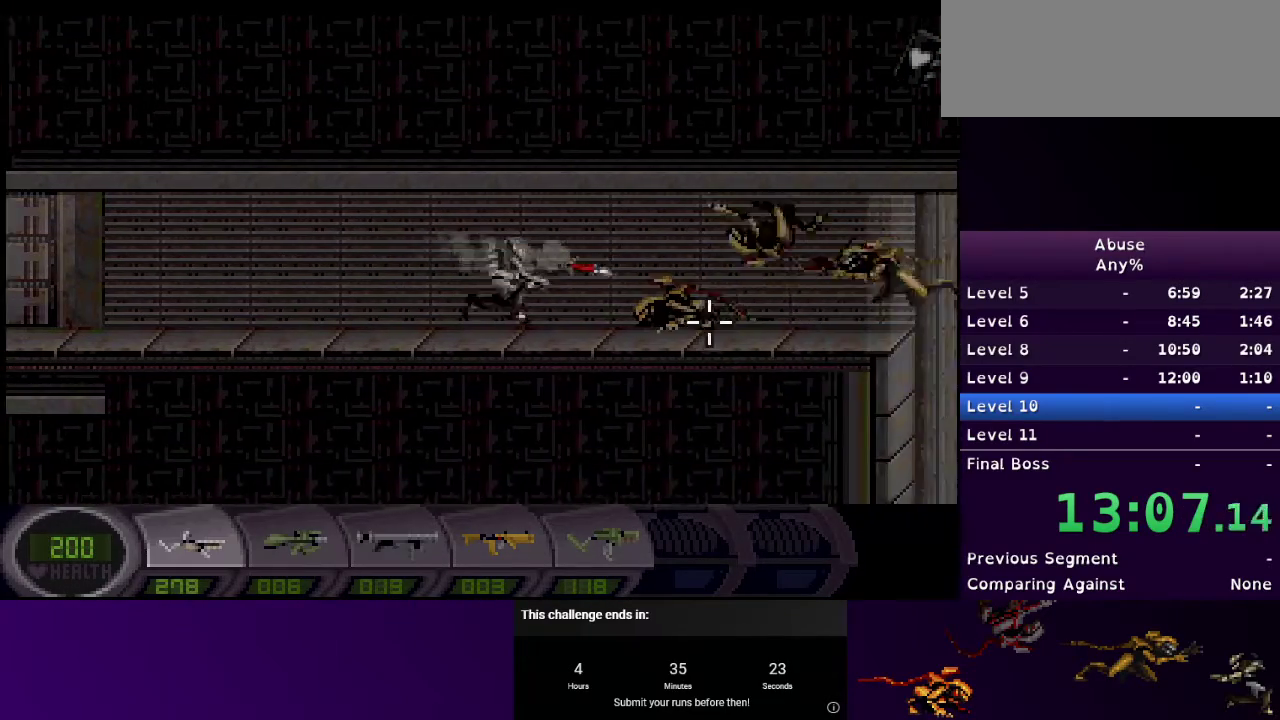
{"keys": ["d"], "mouse": ["left"], "events": []}
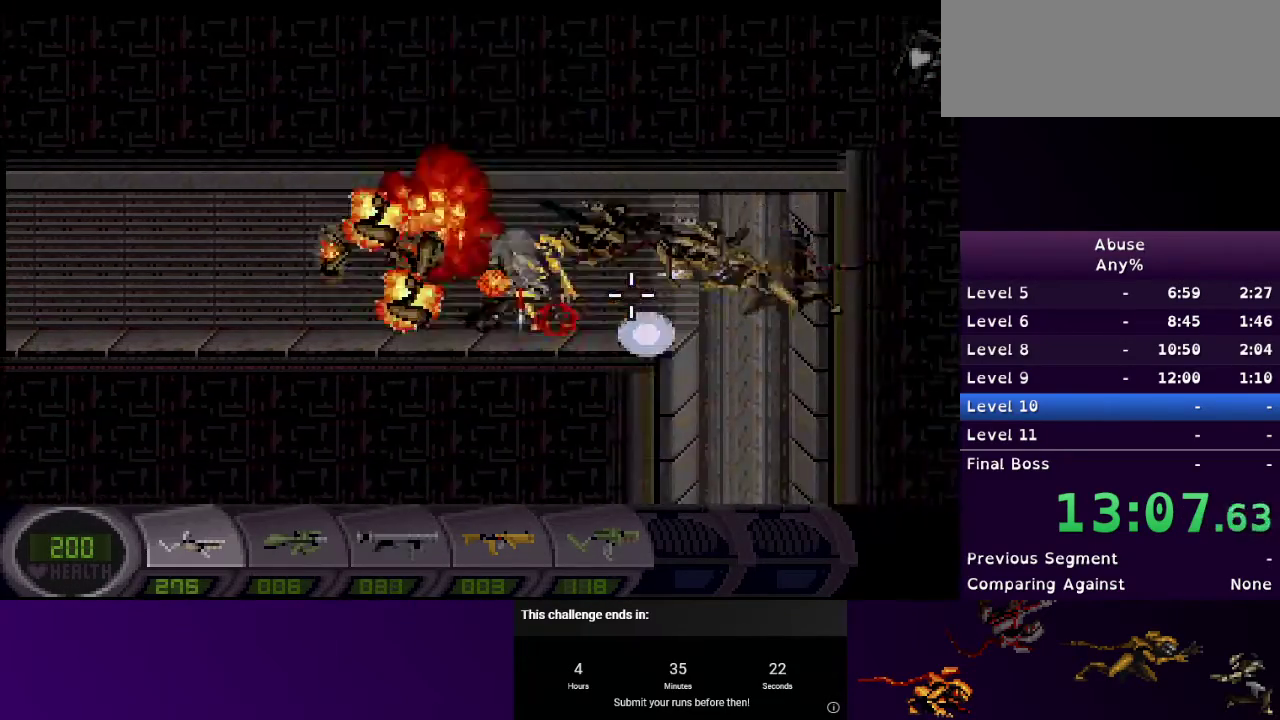
{"keys": ["d"], "mouse": ["left"], "events": []}
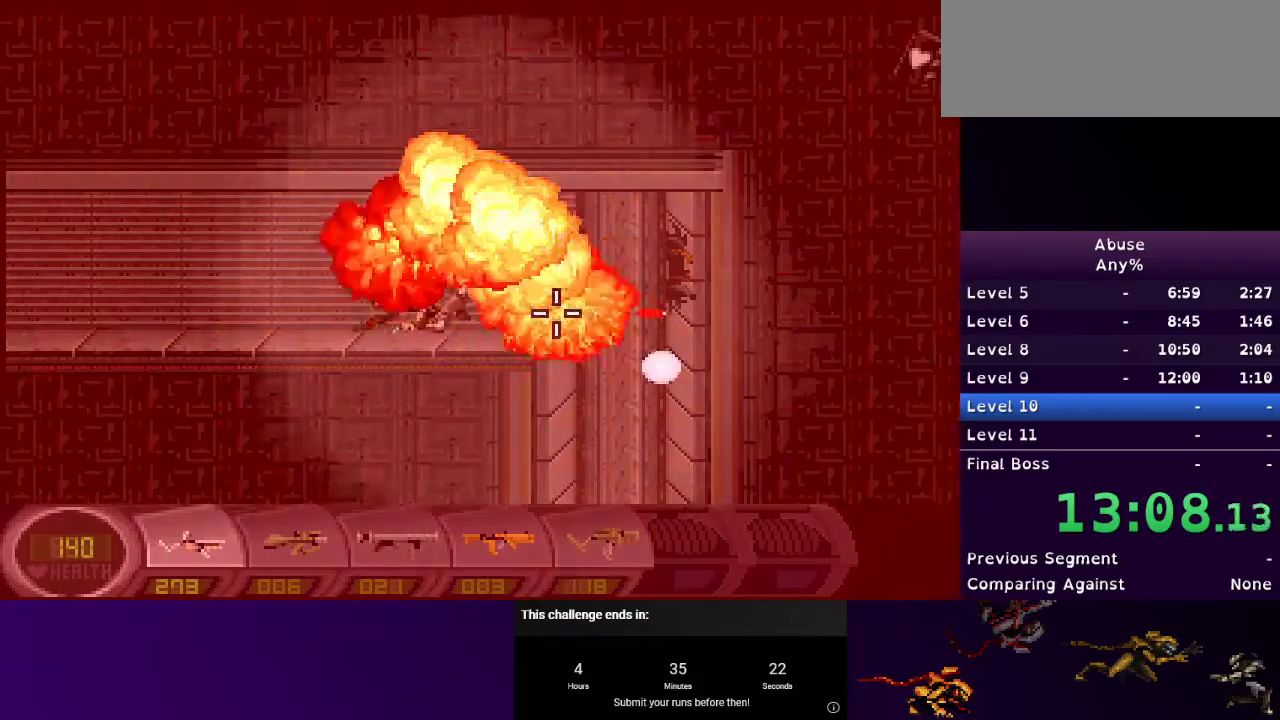
{"keys": ["d"], "mouse": [], "events": [[200, "mouse_left", "up"], [267, "3", "down"], [300, "mouse_left", "down"], [367, "3", "up"], [467, "mouse_left", "up"]]}
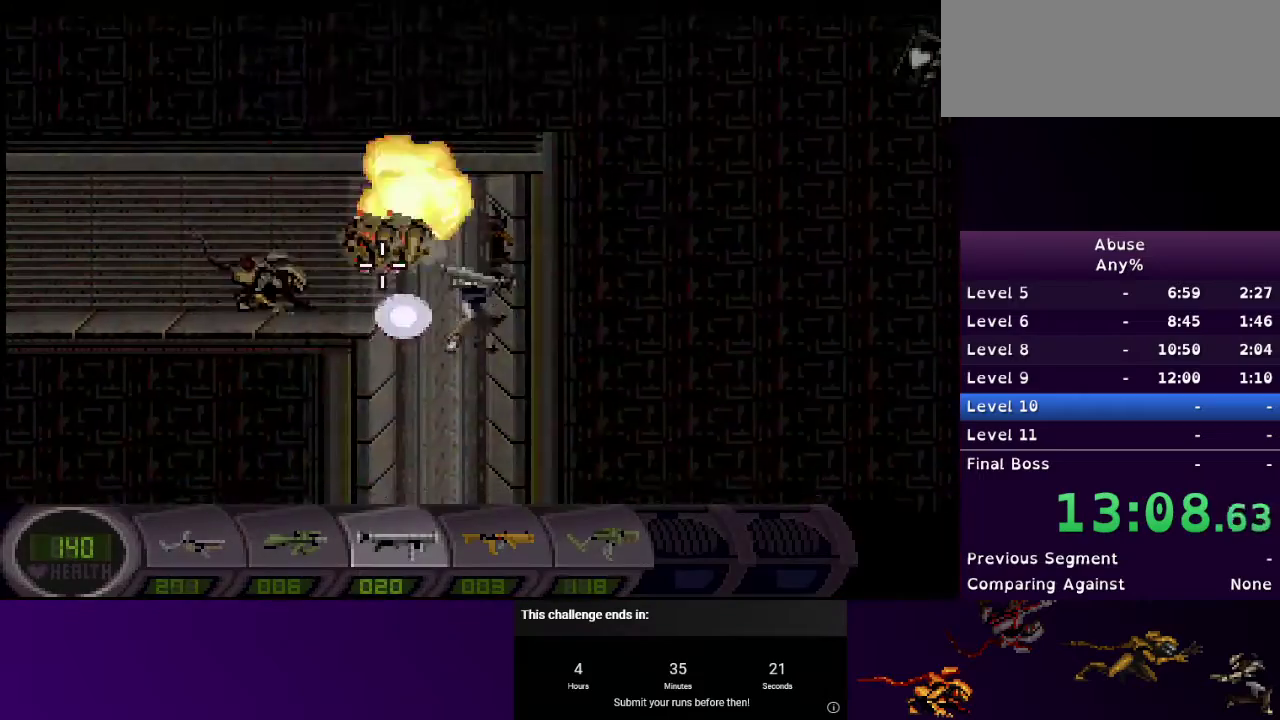
{"keys": ["a"], "mouse": [], "events": [[33, "d", "up"], [100, "a", "down"]]}
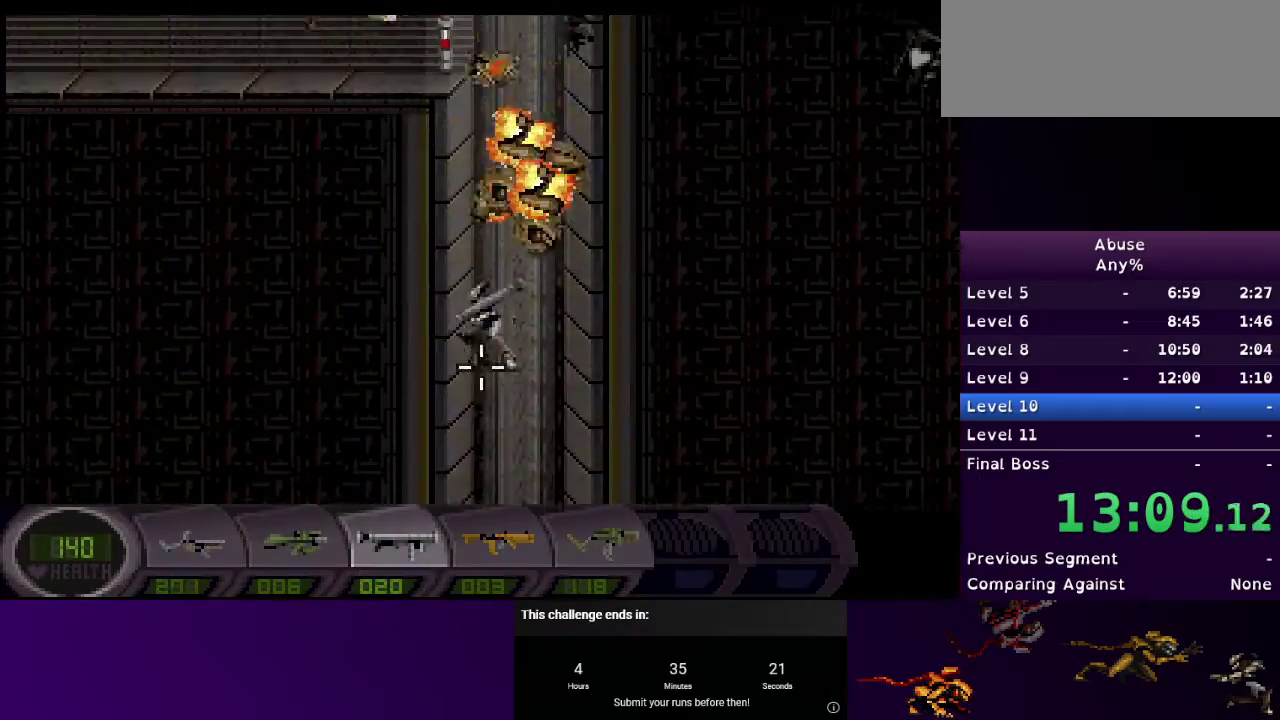
{"keys": ["a"], "mouse": [], "events": []}
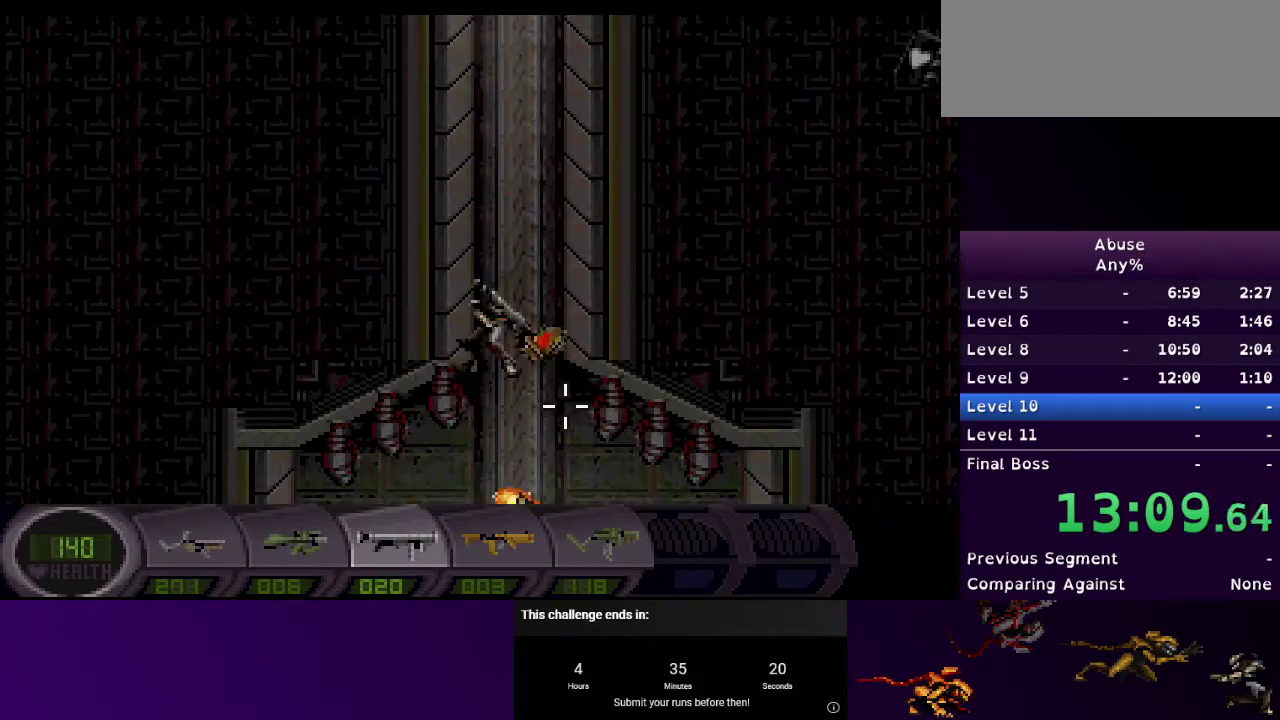
{"keys": ["a"], "mouse": [], "events": []}
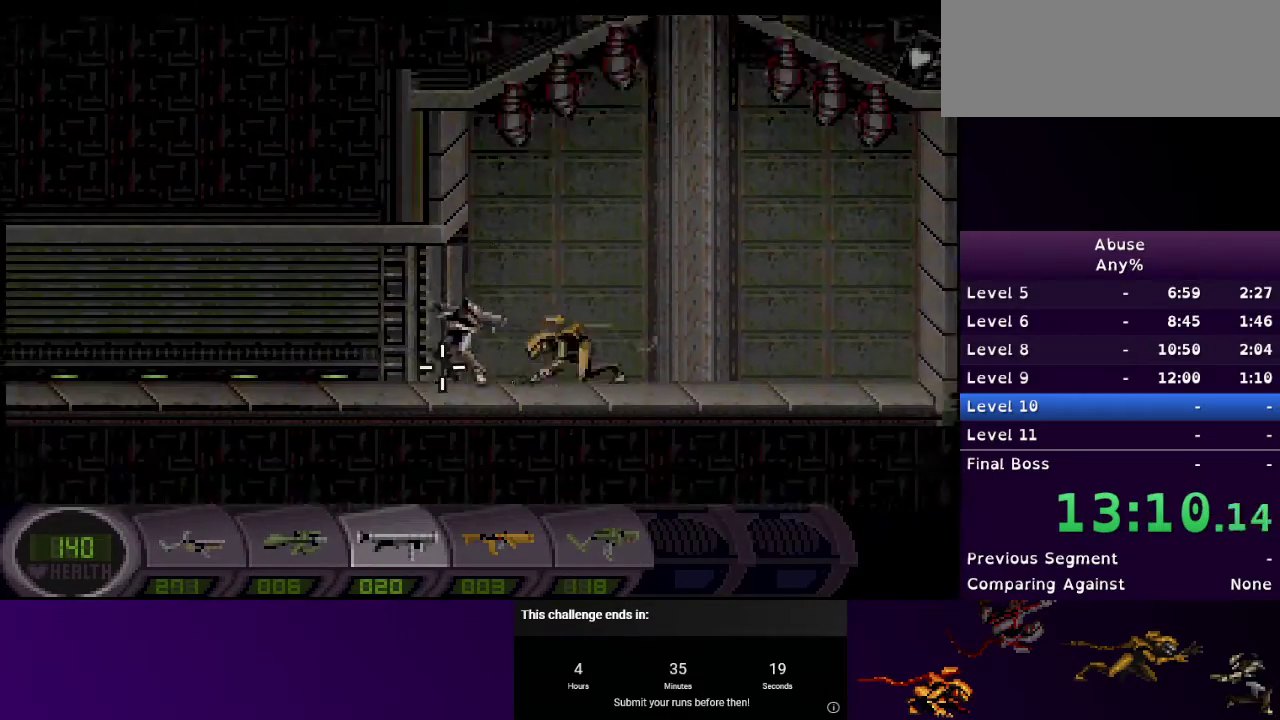
{"keys": ["a"], "mouse": [], "events": []}
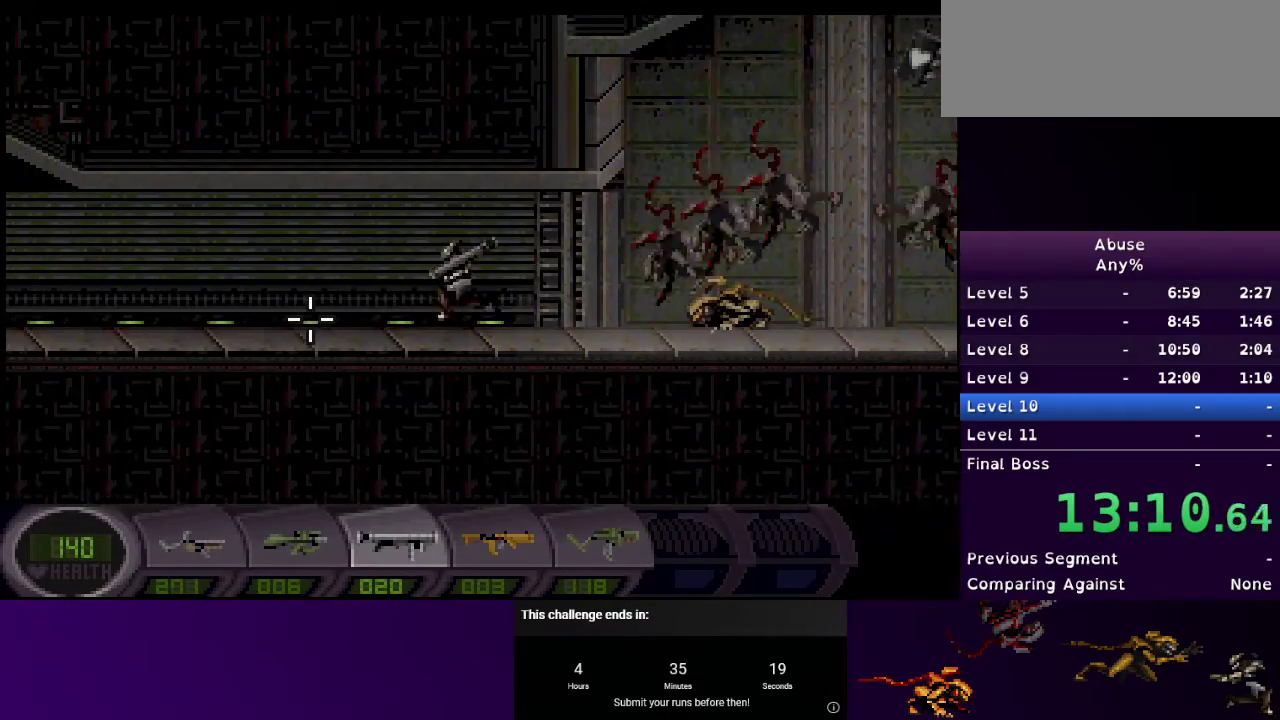
{"keys": ["a"], "mouse": [], "events": []}
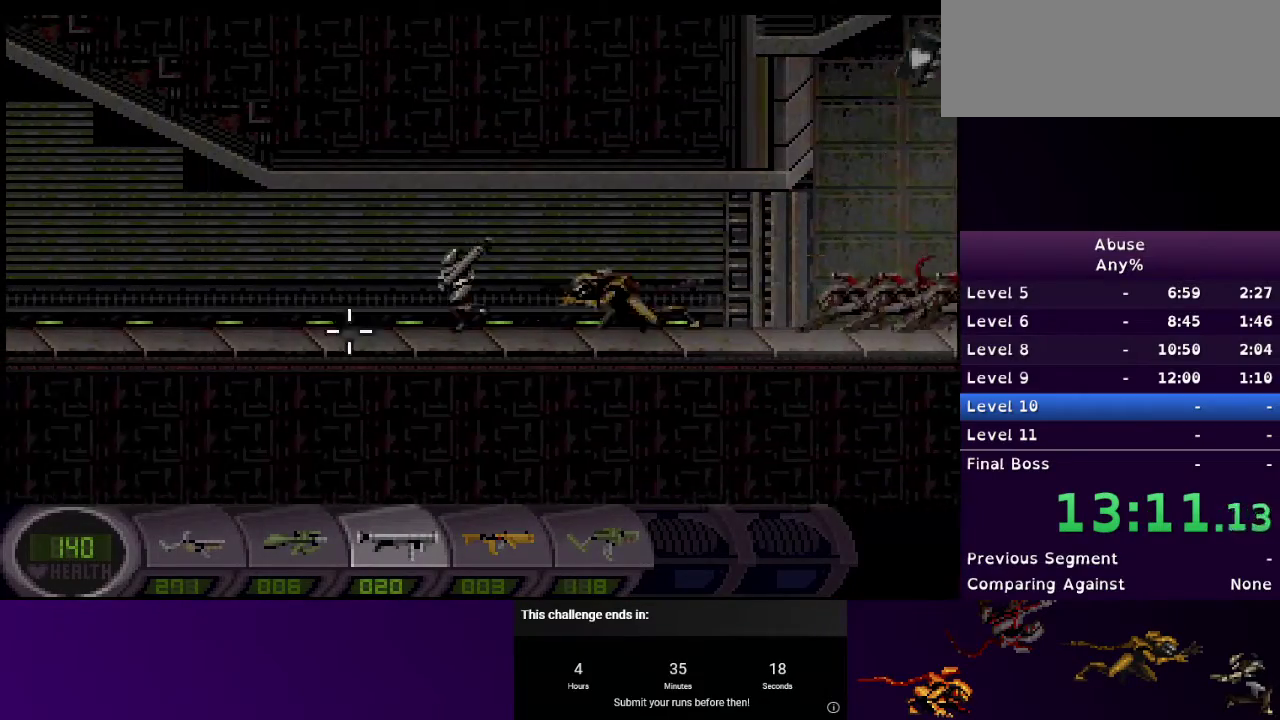
{"keys": ["a"], "mouse": [], "events": [[133, "e", "down"], [167, "e", "up"], [200, "e", "down"], [300, "e", "up"]]}
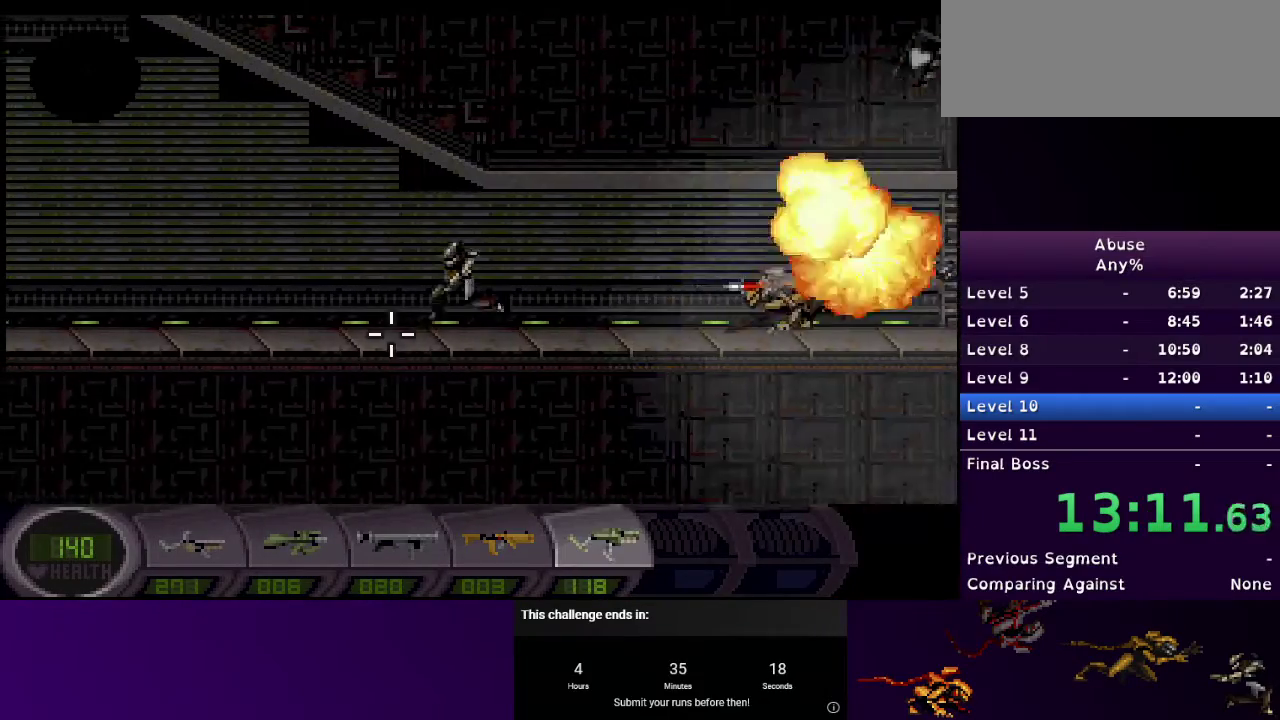
{"keys": ["a"], "mouse": [], "events": [[233, "mouse_left", "down"], [333, "mouse_left", "up"]]}